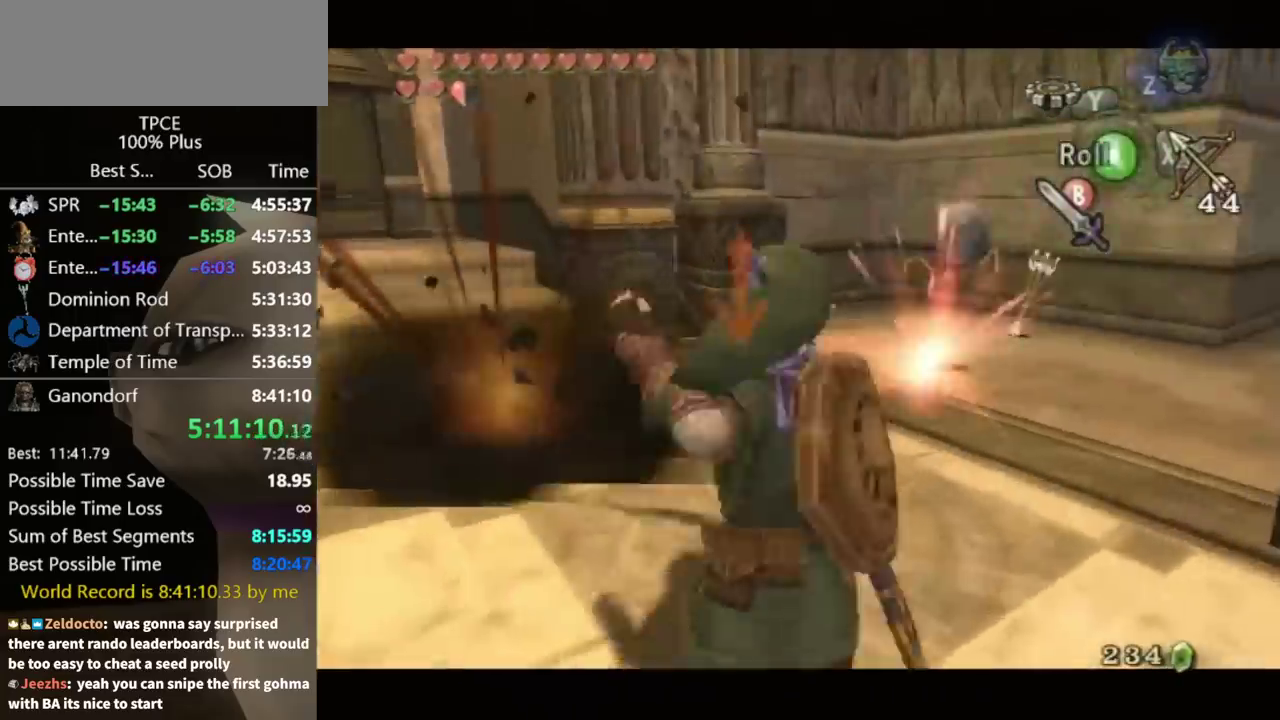
Gameplay with a controller (Nintendo layout); each line is a JSON object with the inputs held at the frame after it. "events" lists button and stick changes between this image and that frame as [ms after this image, input, new state], when the widget could be followed in between. Not read: L3 R3.
{"buttons": ["X", "L1"], "left_stick": "up-right", "right_stick": "center", "events": [[133, "left_stick", "left"], [200, "X", "down"], [300, "X", "up"], [367, "X", "down"], [400, "left_stick", "right"], [433, "X", "up"], [467, "left_stick", "up-right"], [500, "X", "down"]]}
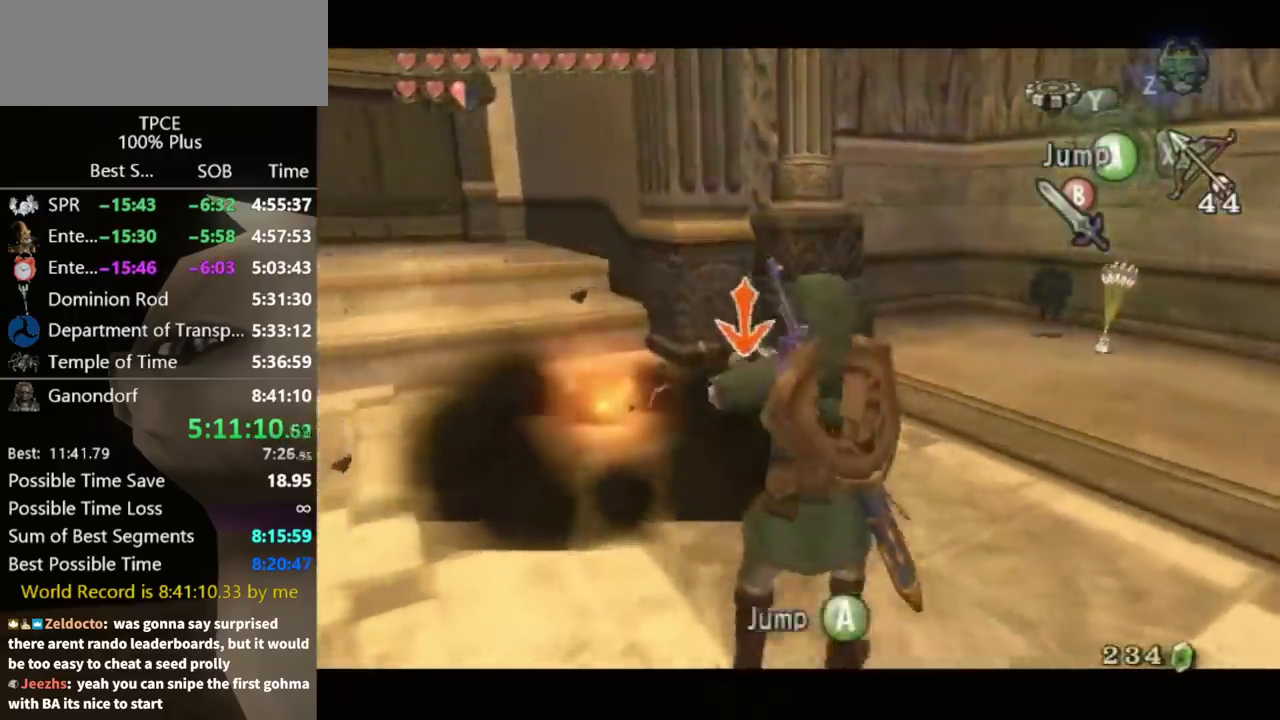
{"buttons": [], "left_stick": "up-right", "right_stick": "left", "events": [[67, "X", "up"], [167, "left_stick", "up"], [267, "left_stick", "up-right"], [400, "right_stick", "left"], [467, "L1", "up"]]}
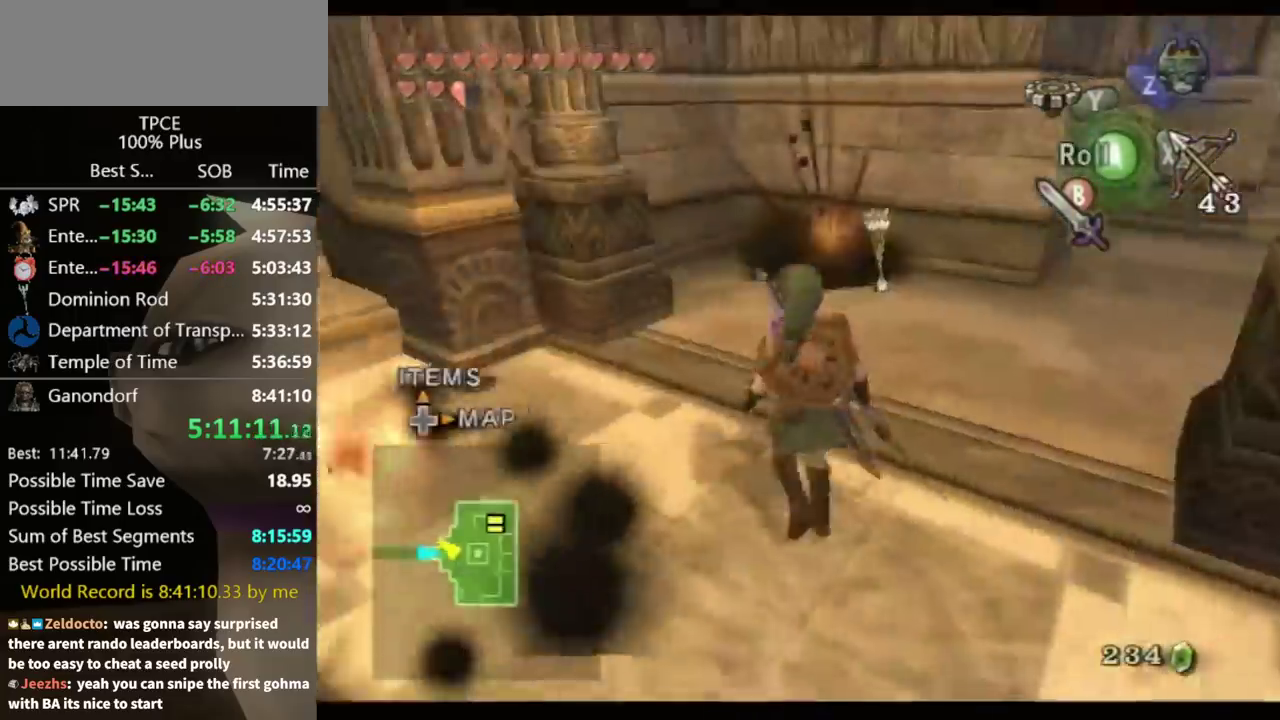
{"buttons": [], "left_stick": "right", "right_stick": "center", "events": [[33, "right_stick", "center"], [100, "left_stick", "up"], [200, "A", "down"], [267, "A", "up"], [433, "left_stick", "up-right"], [500, "left_stick", "right"]]}
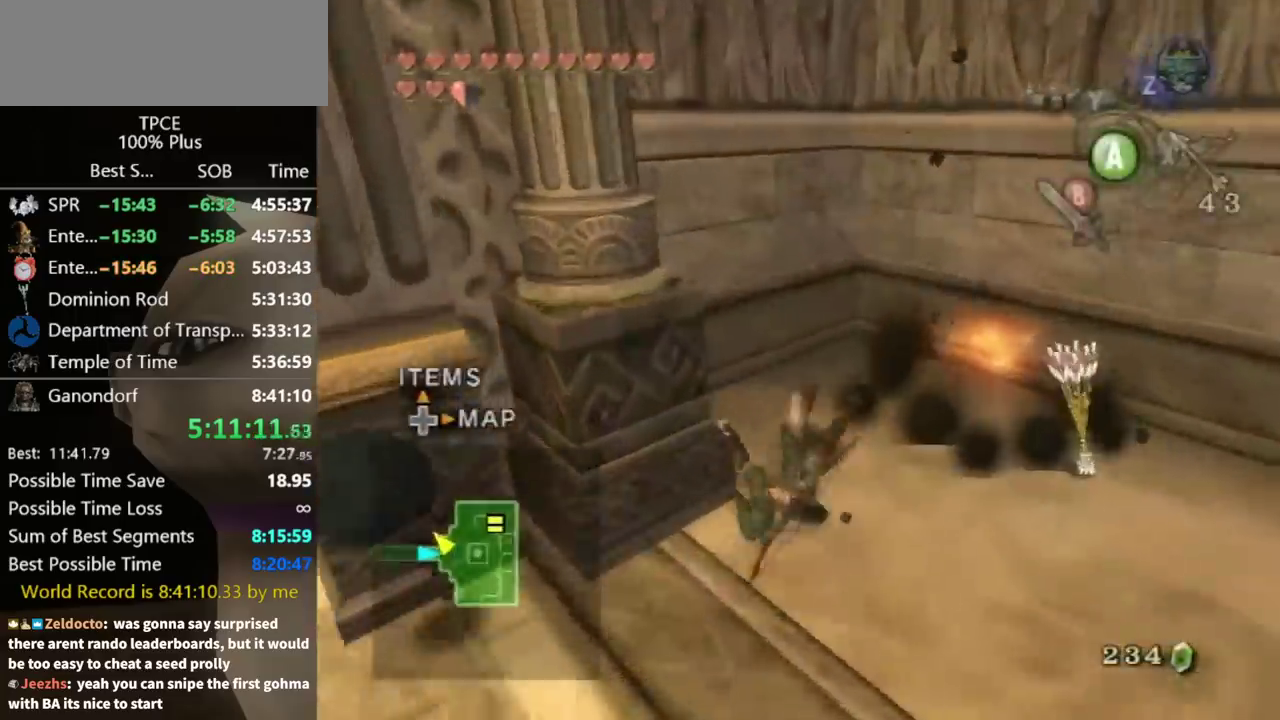
{"buttons": [], "left_stick": "down", "right_stick": "center", "events": [[100, "left_stick", "down-right"], [333, "left_stick", "down"]]}
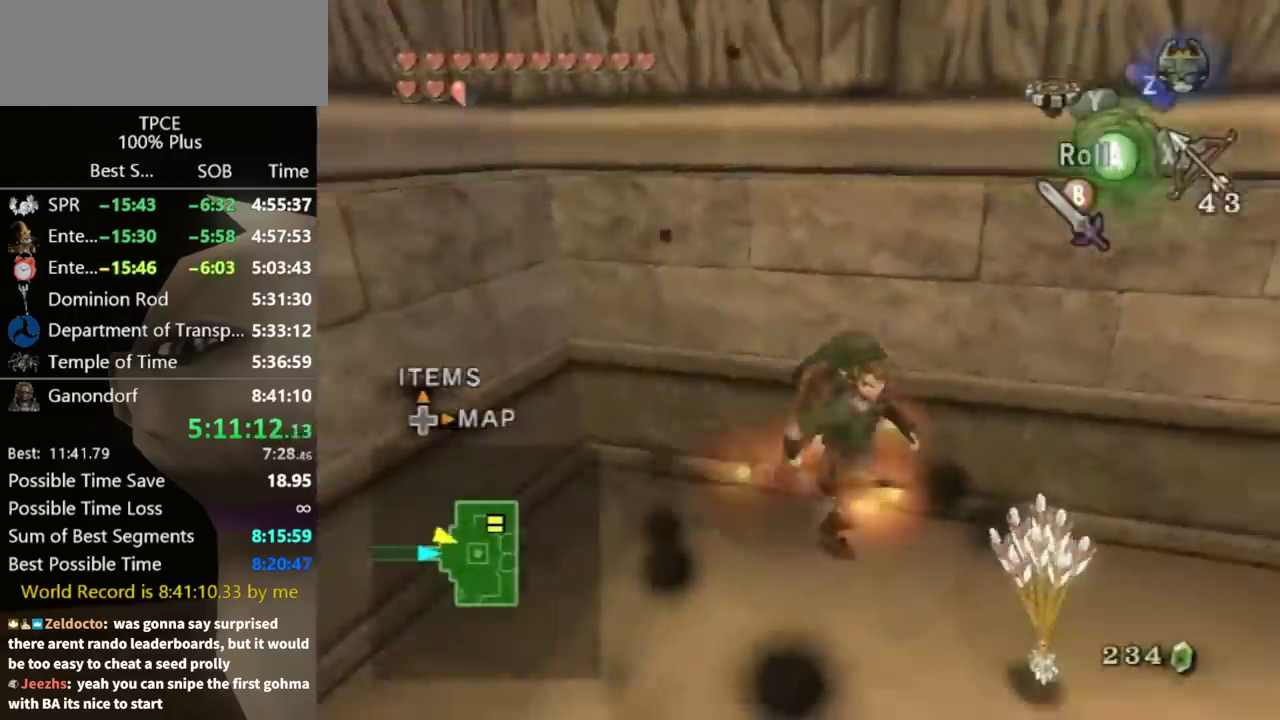
{"buttons": [], "left_stick": "up-right", "right_stick": "center", "events": [[33, "left_stick", "down-right"], [300, "left_stick", "up-right"]]}
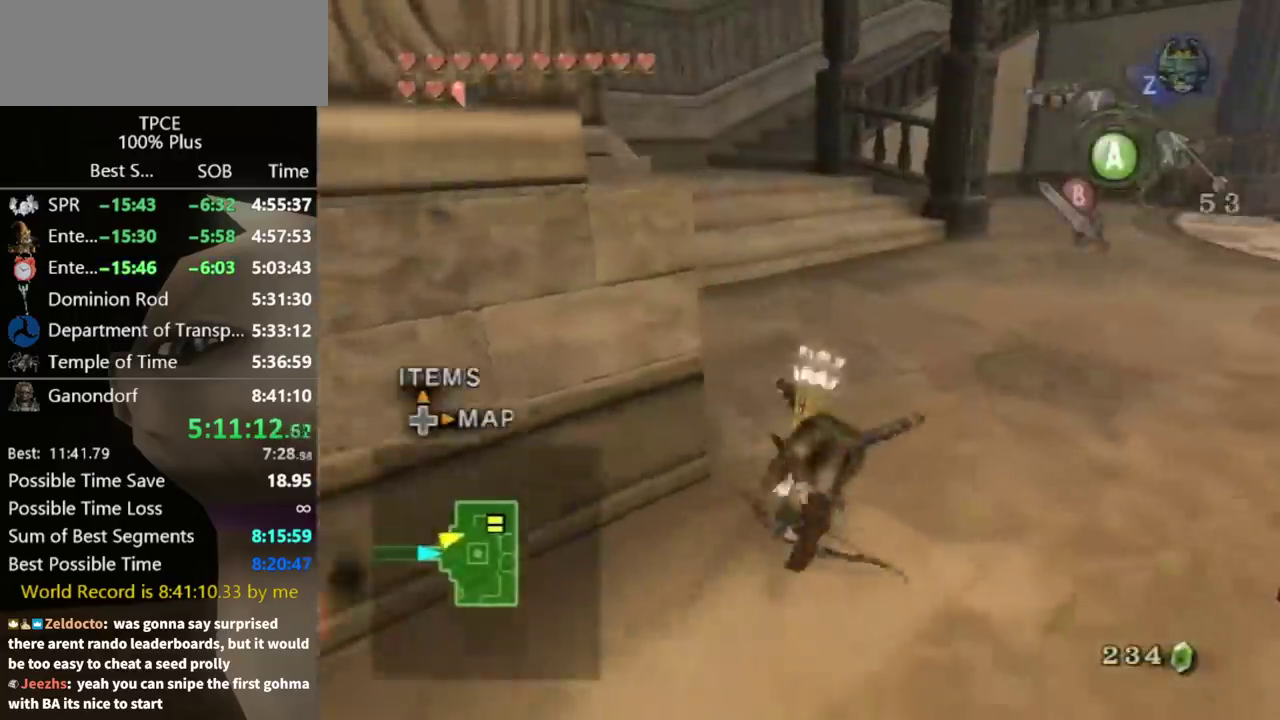
{"buttons": ["A"], "left_stick": "up", "right_stick": "center", "events": [[400, "left_stick", "up"], [500, "A", "down"]]}
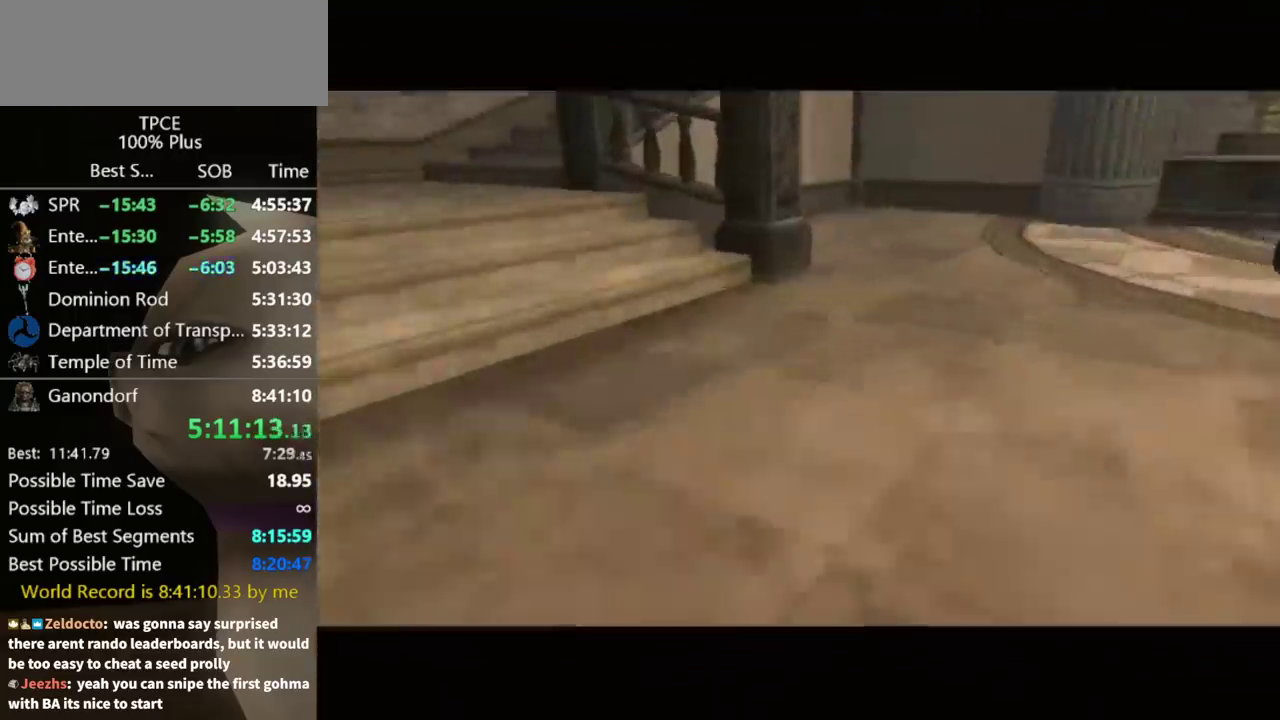
{"buttons": [], "left_stick": "center", "right_stick": "center", "events": [[33, "A", "up"], [100, "A", "down"], [133, "A", "up"], [333, "left_stick", "center"]]}
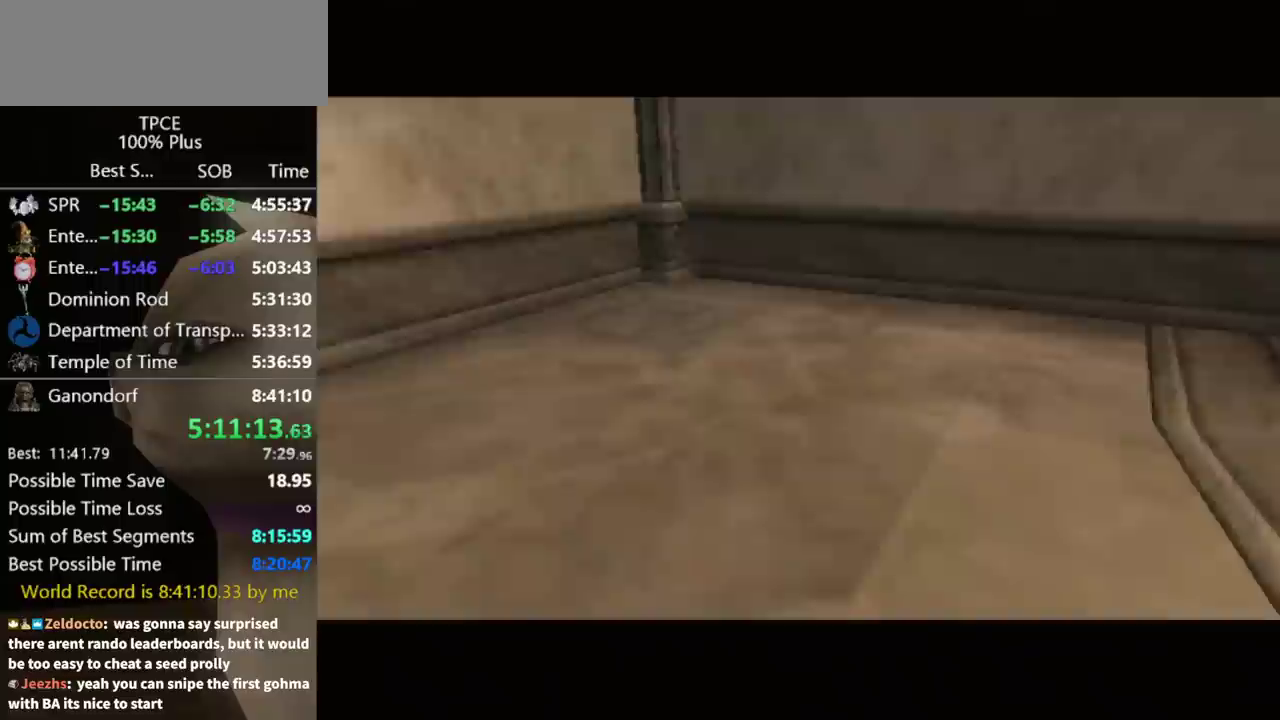
{"buttons": [], "left_stick": "center", "right_stick": "center", "events": []}
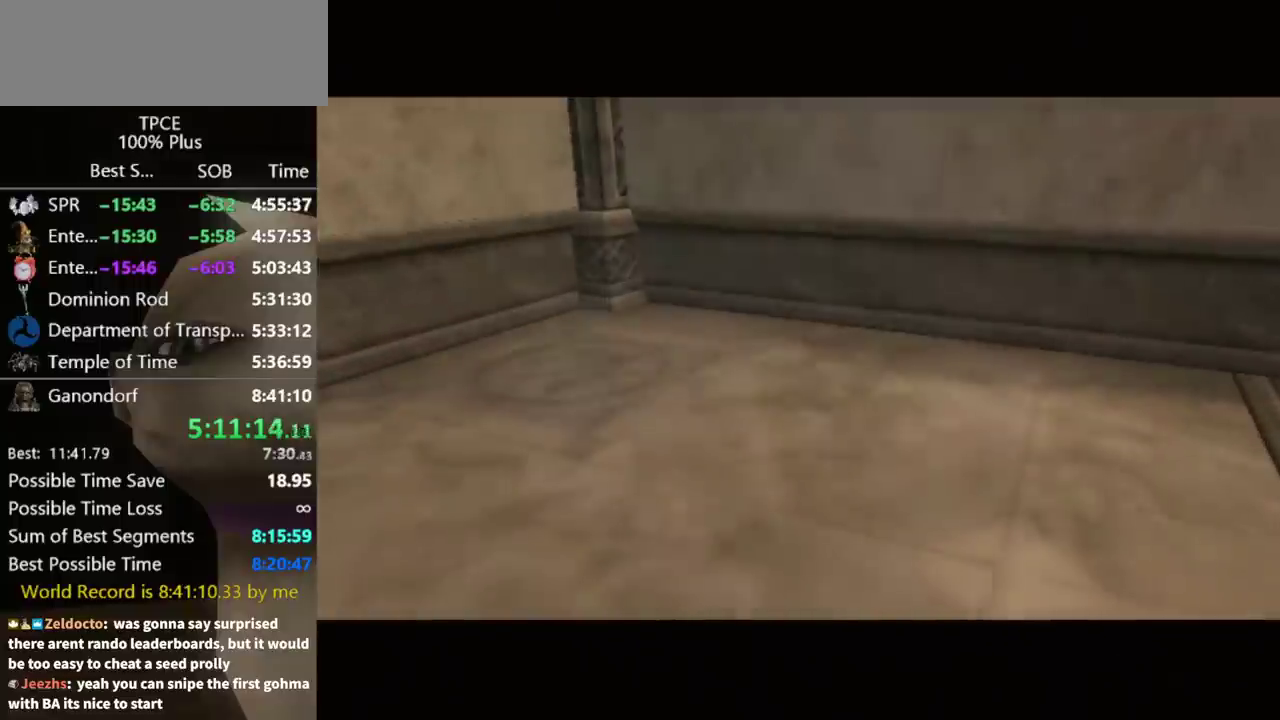
{"buttons": [], "left_stick": "center", "right_stick": "center", "events": []}
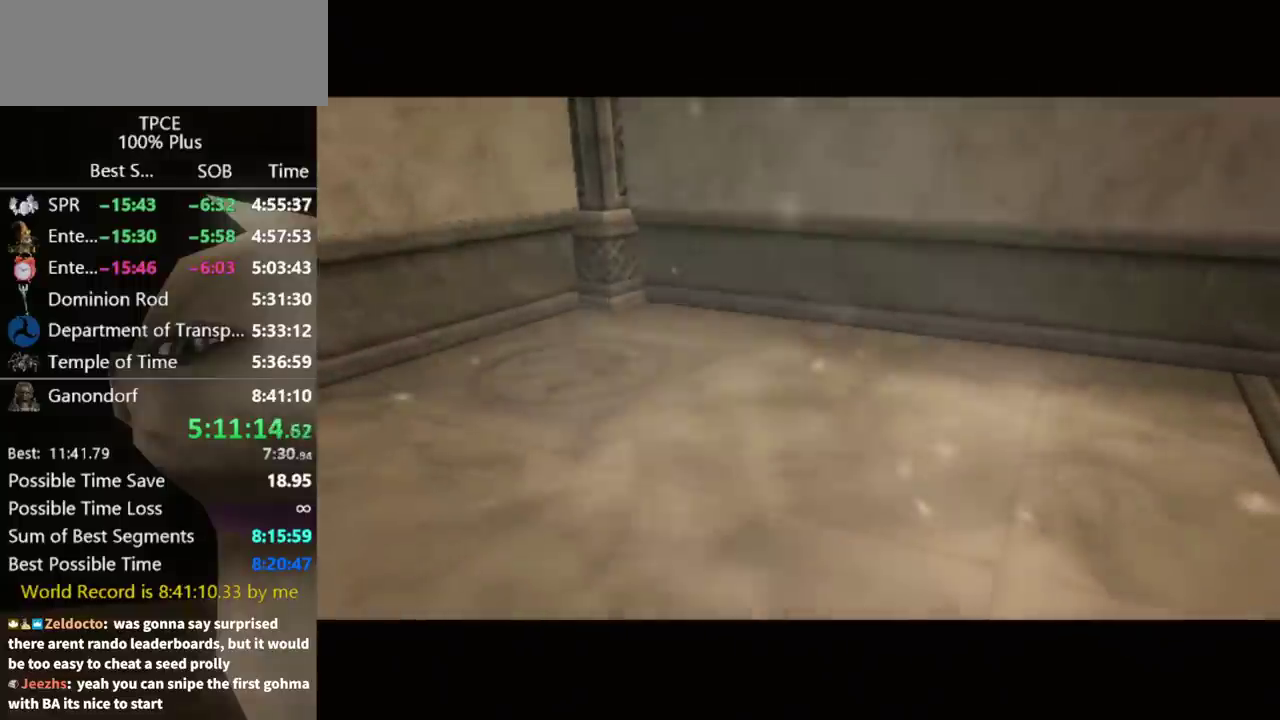
{"buttons": [], "left_stick": "center", "right_stick": "center", "events": []}
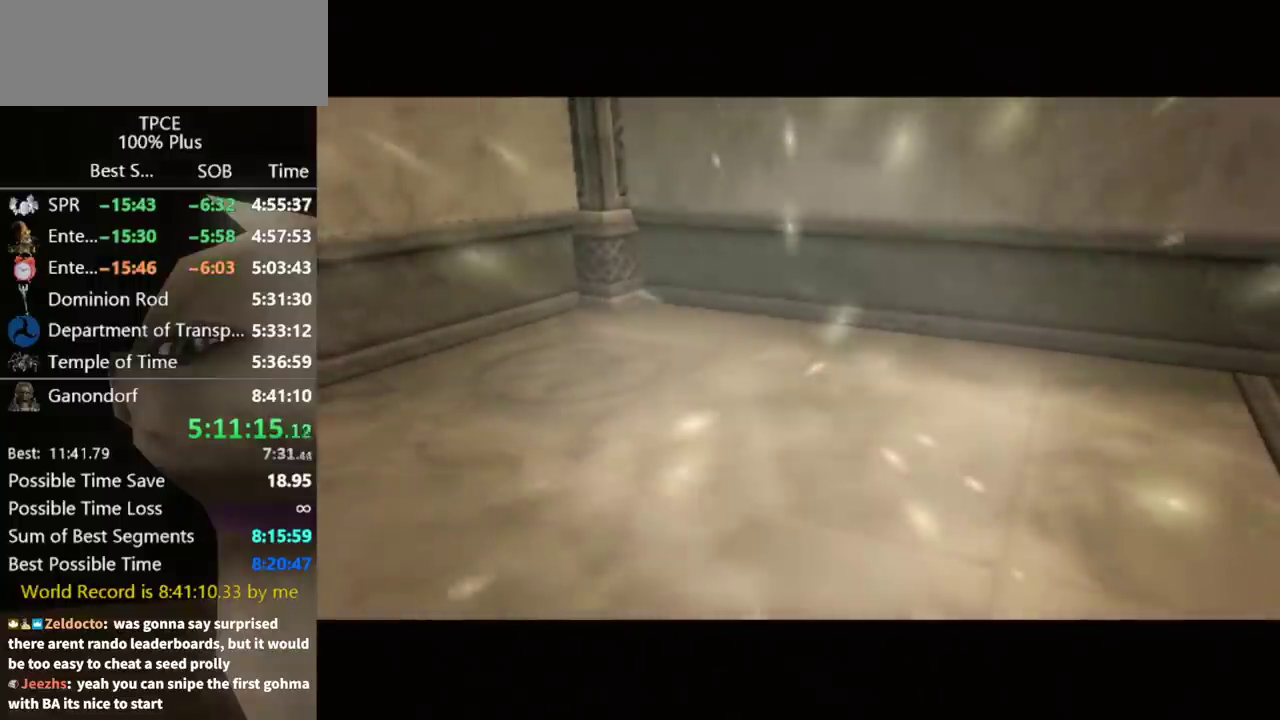
{"buttons": [], "left_stick": "center", "right_stick": "center", "events": []}
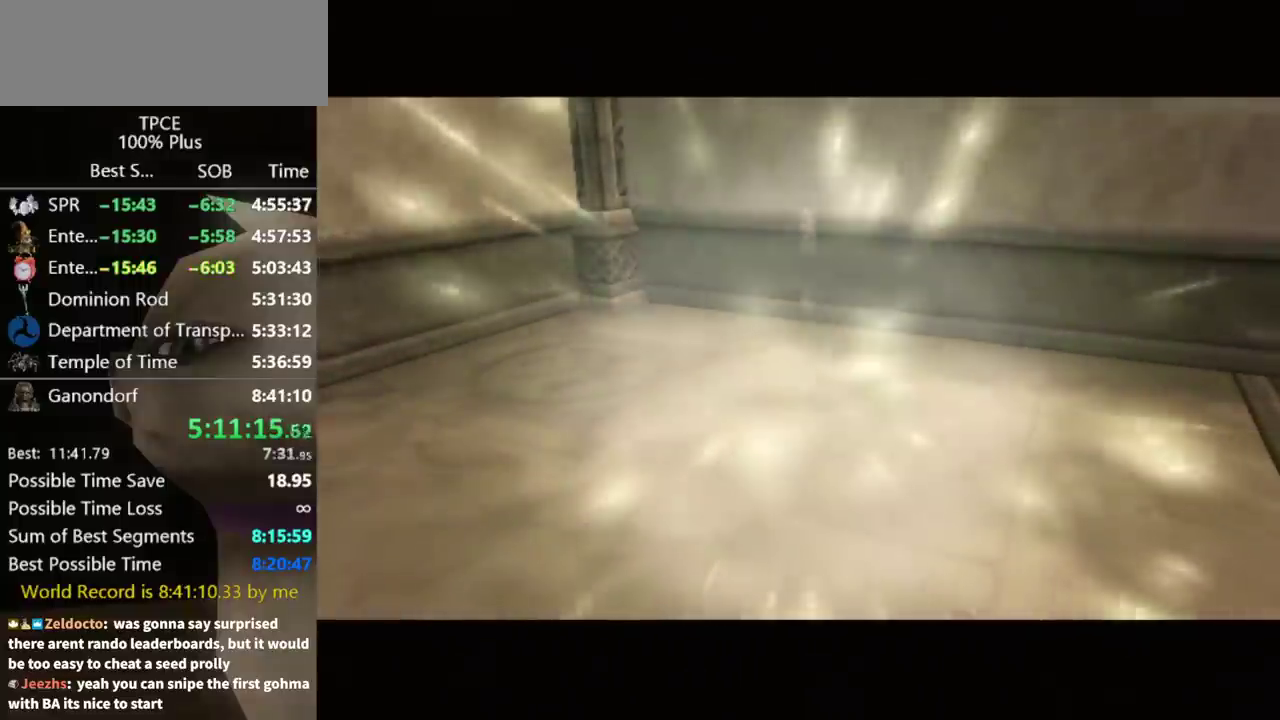
{"buttons": [], "left_stick": "center", "right_stick": "center", "events": []}
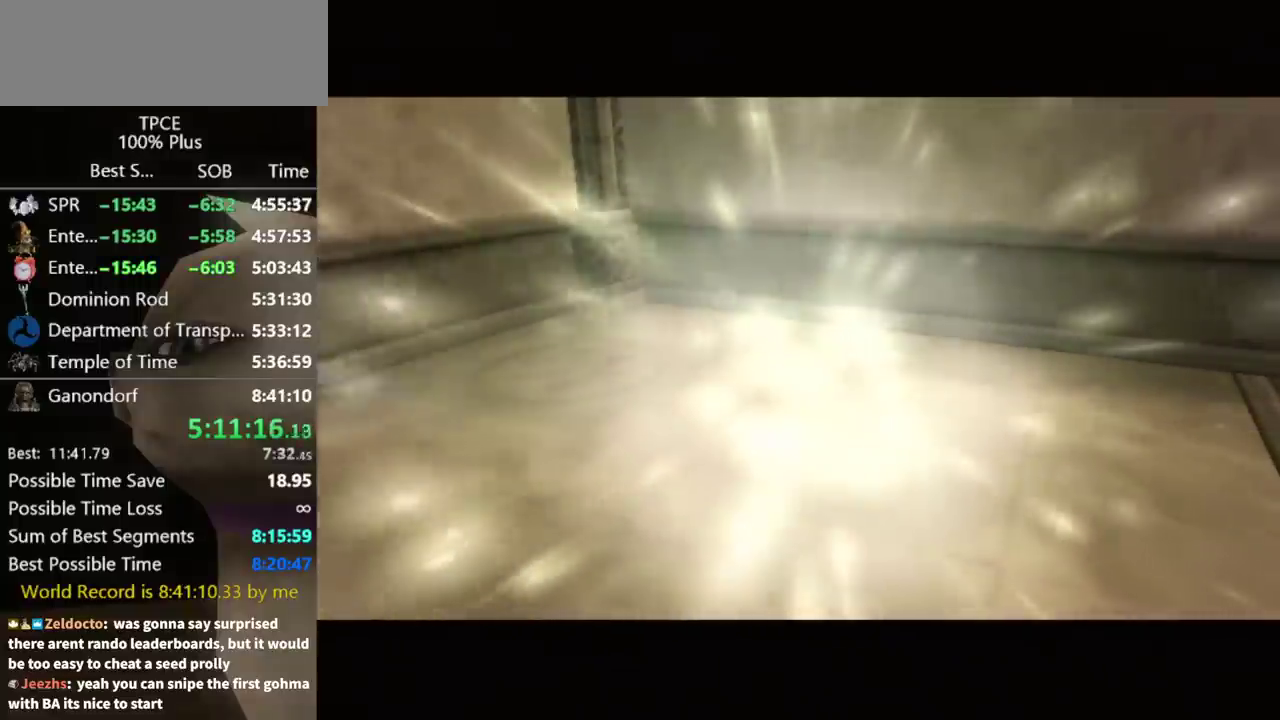
{"buttons": [], "left_stick": "up", "right_stick": "center", "events": [[333, "left_stick", "up"]]}
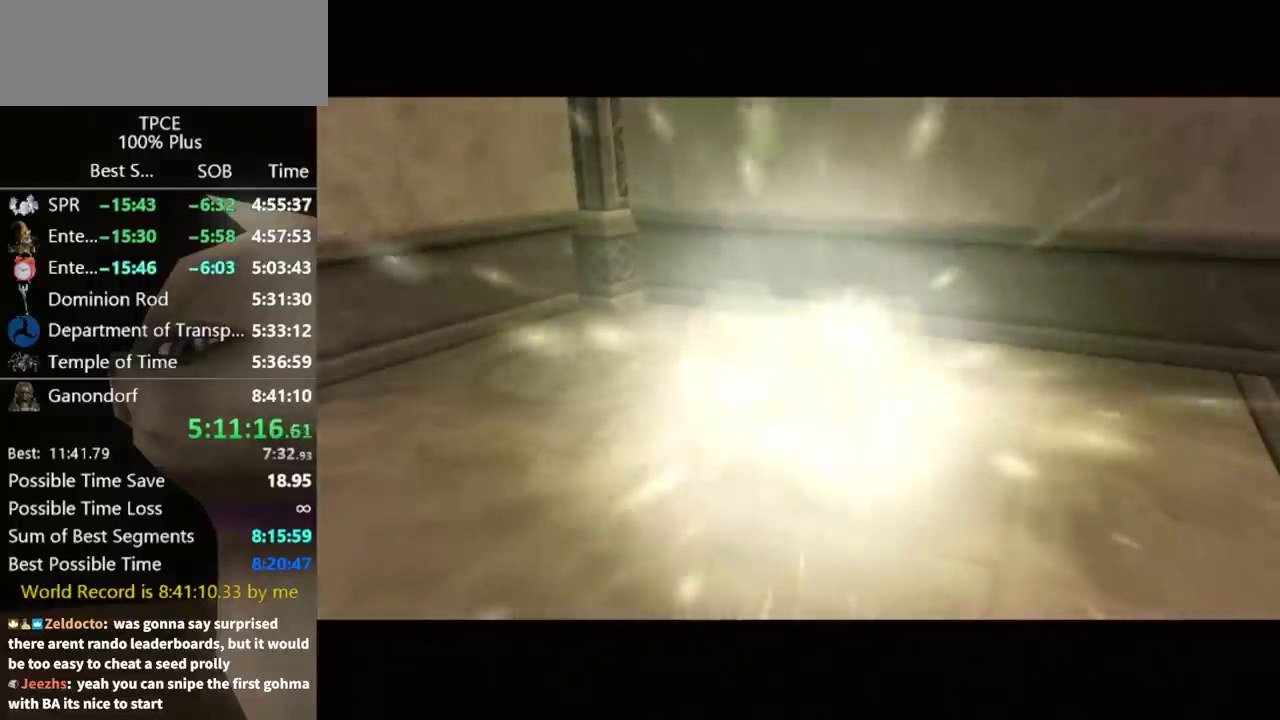
{"buttons": [], "left_stick": "up", "right_stick": "center", "events": []}
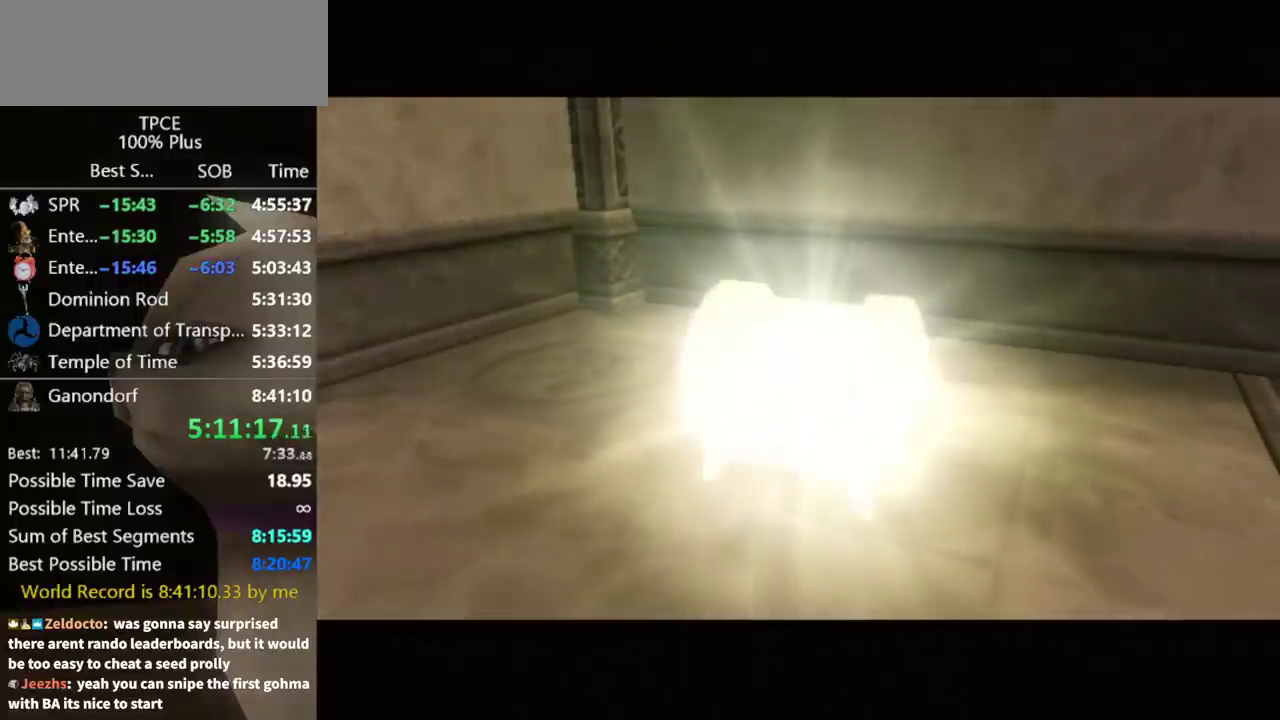
{"buttons": [], "left_stick": "up", "right_stick": "center", "events": []}
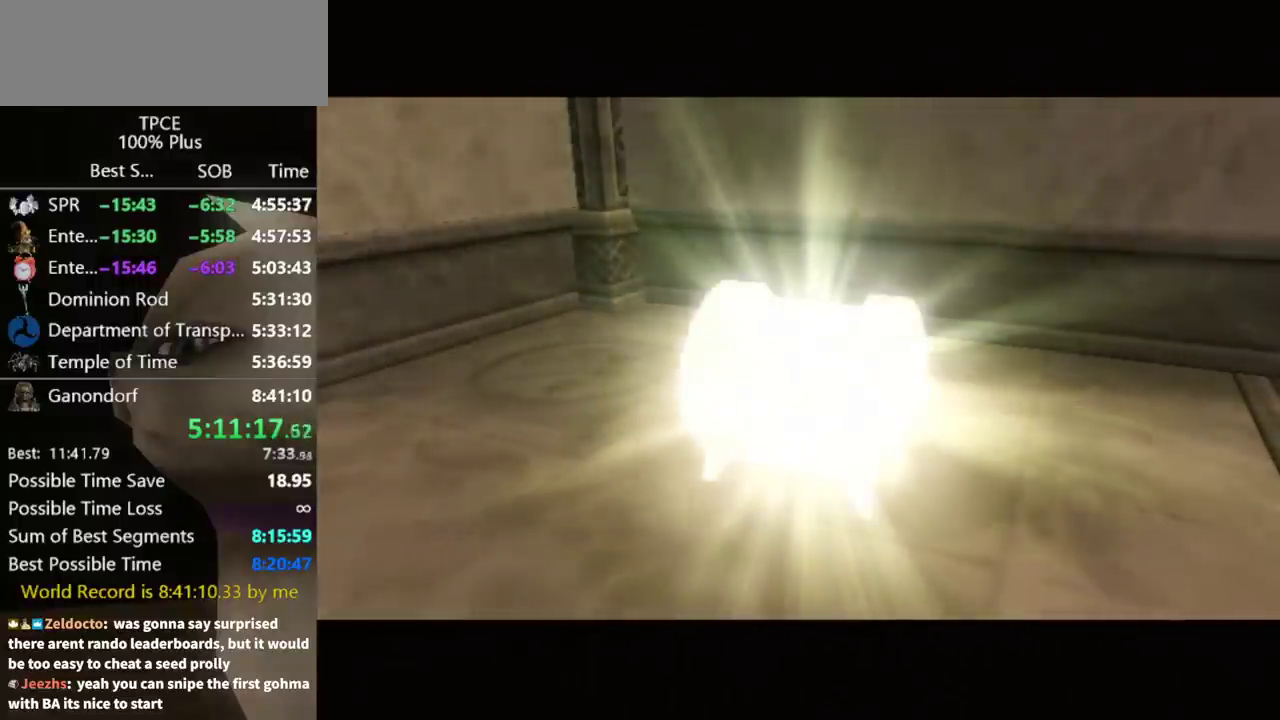
{"buttons": [], "left_stick": "up", "right_stick": "center", "events": []}
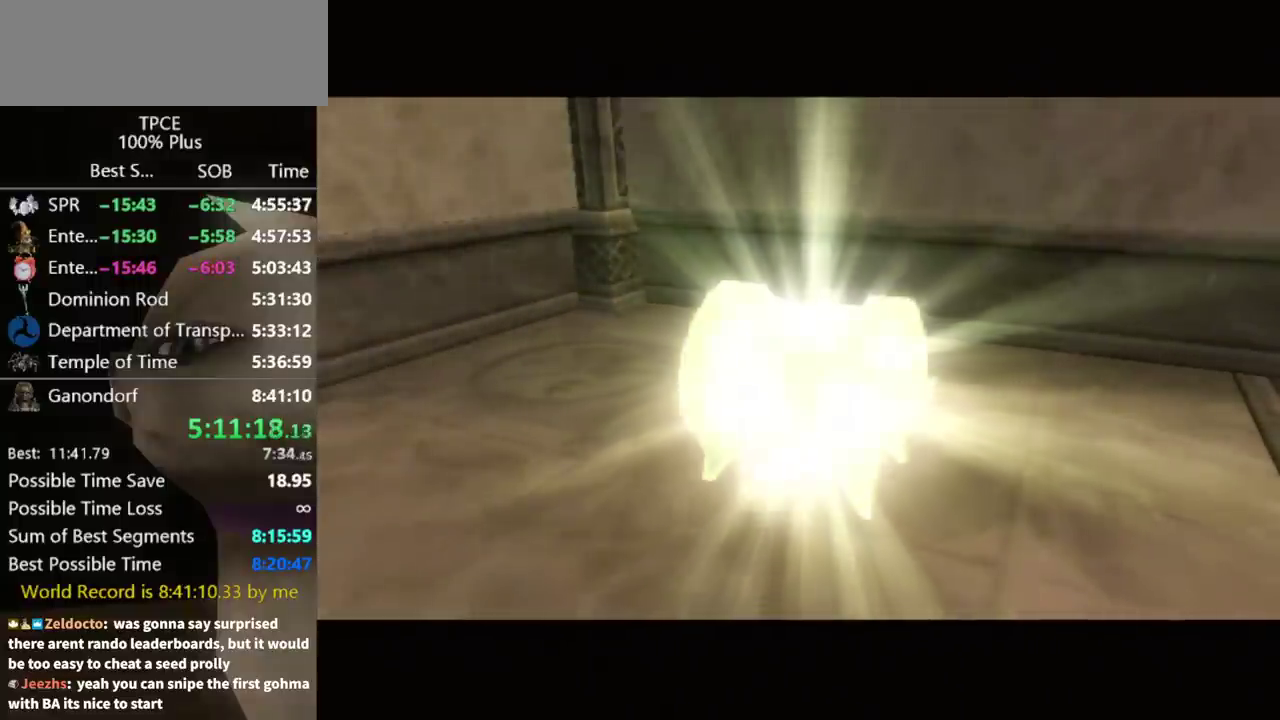
{"buttons": [], "left_stick": "up-right", "right_stick": "center", "events": [[200, "left_stick", "up-right"]]}